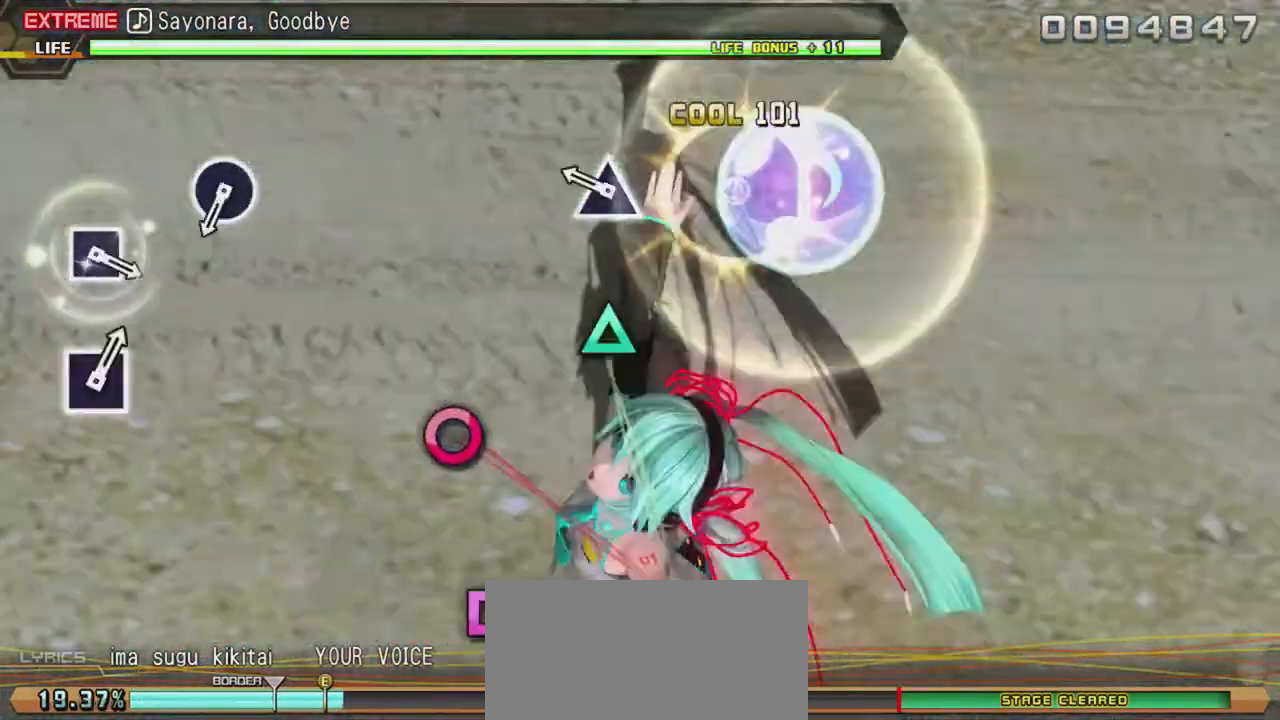
Gameplay with a controller (PlayStation layout); each line is a JSON object with the inputs held at the frame after it. "events" lists button and stick changes between this image and that frame as [ms after this image, input, new state], when the widget could be followed in between. Not read: L3 R3 left_stick right_stick.
{"buttons": [], "events": [[233, "TRIANGLE", "down"], [350, "TRIANGLE", "up"]]}
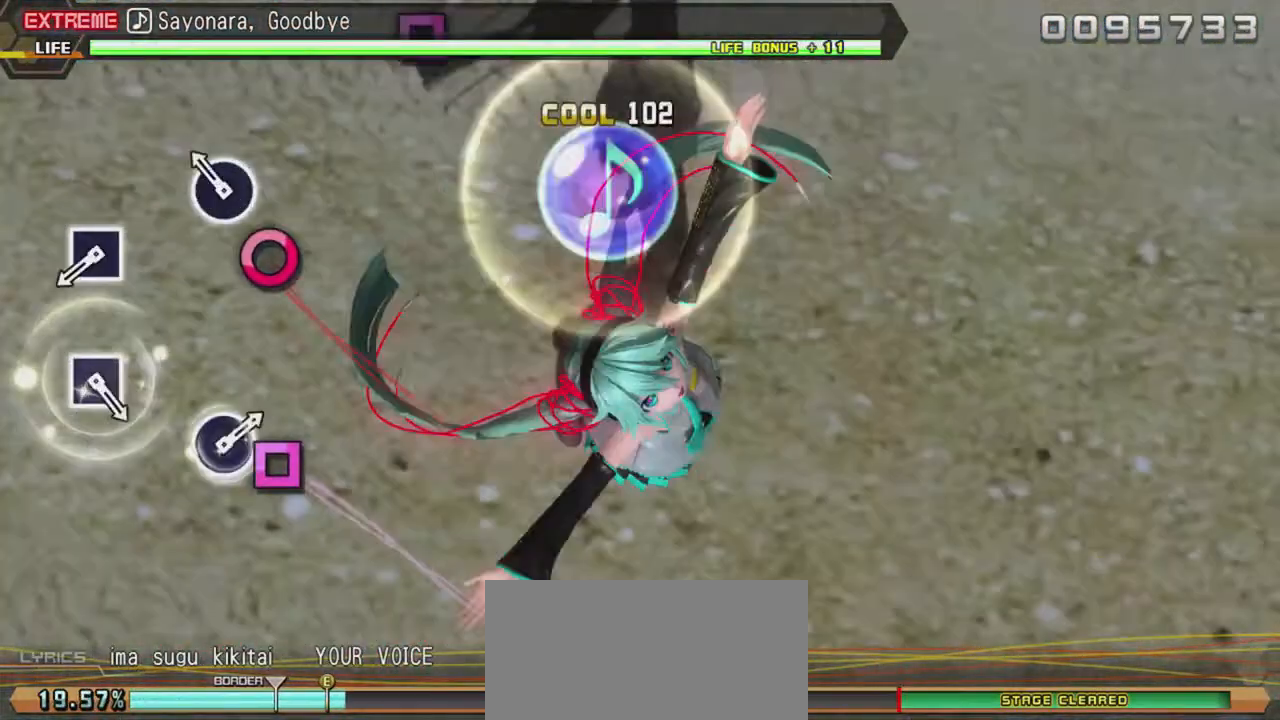
{"buttons": ["DPAD_LEFT"], "events": [[117, "CIRCLE", "down"], [250, "CIRCLE", "up"], [500, "DPAD_LEFT", "down"]]}
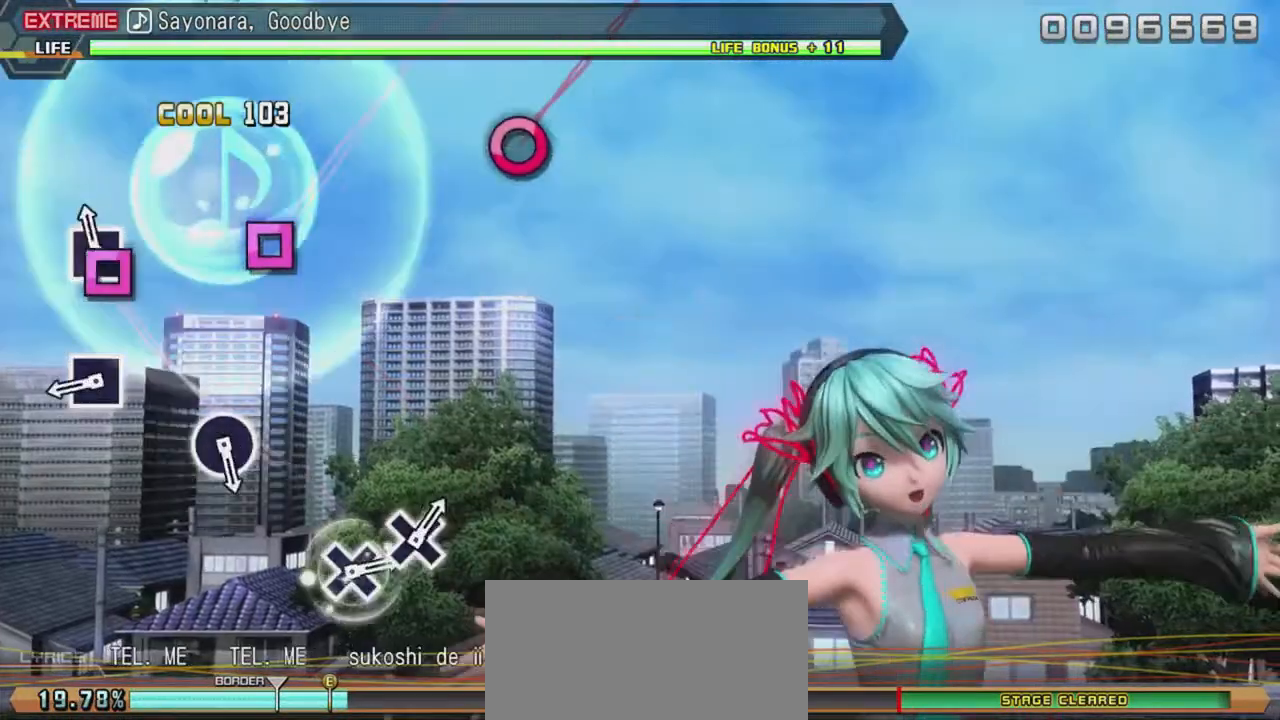
{"buttons": ["DPAD_LEFT"], "events": [[100, "DPAD_LEFT", "up"], [450, "DPAD_LEFT", "down"]]}
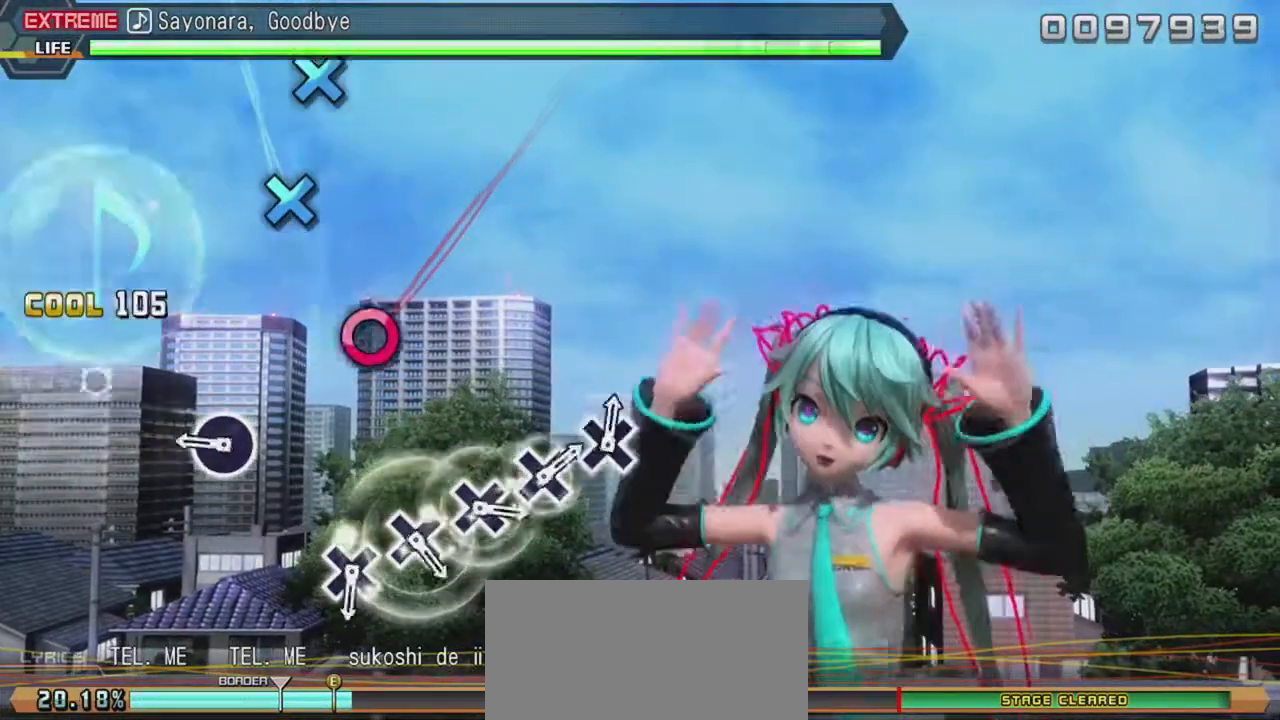
{"buttons": [], "events": [[33, "DPAD_LEFT", "up"], [367, "CIRCLE", "down"], [383, "CIRCLE", "up"]]}
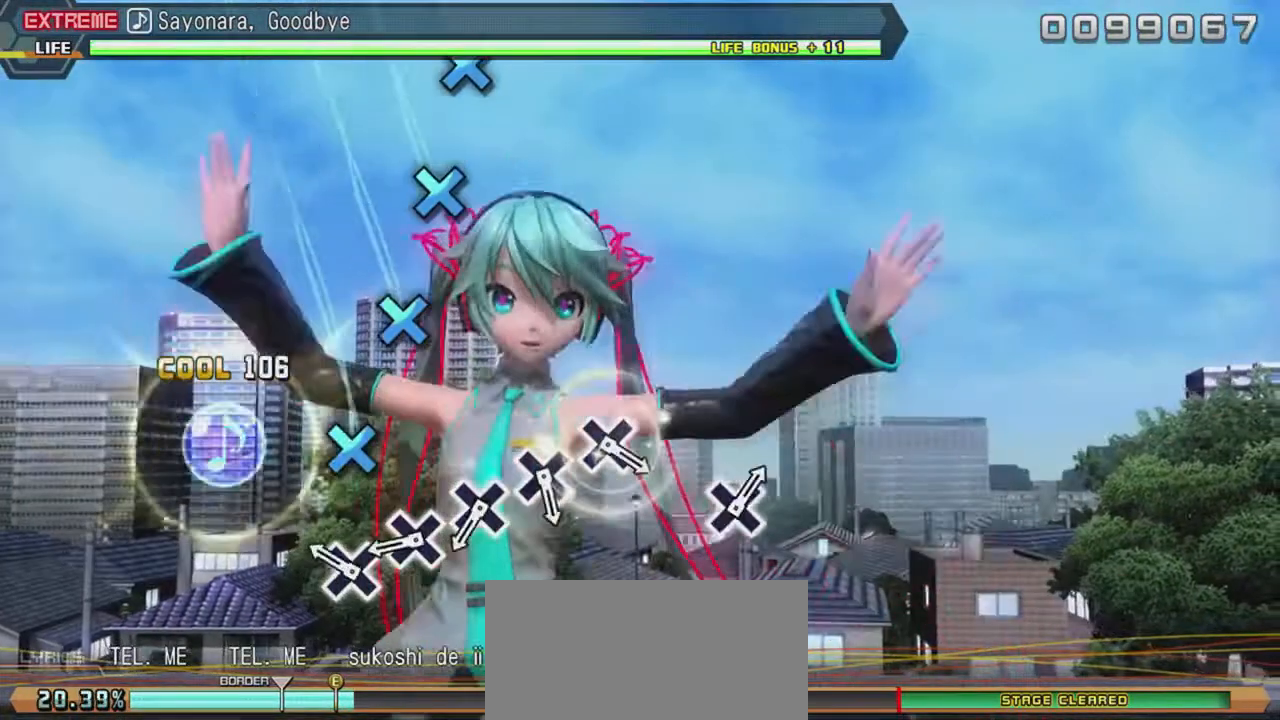
{"buttons": ["CROSS"], "events": [[367, "CROSS", "down"]]}
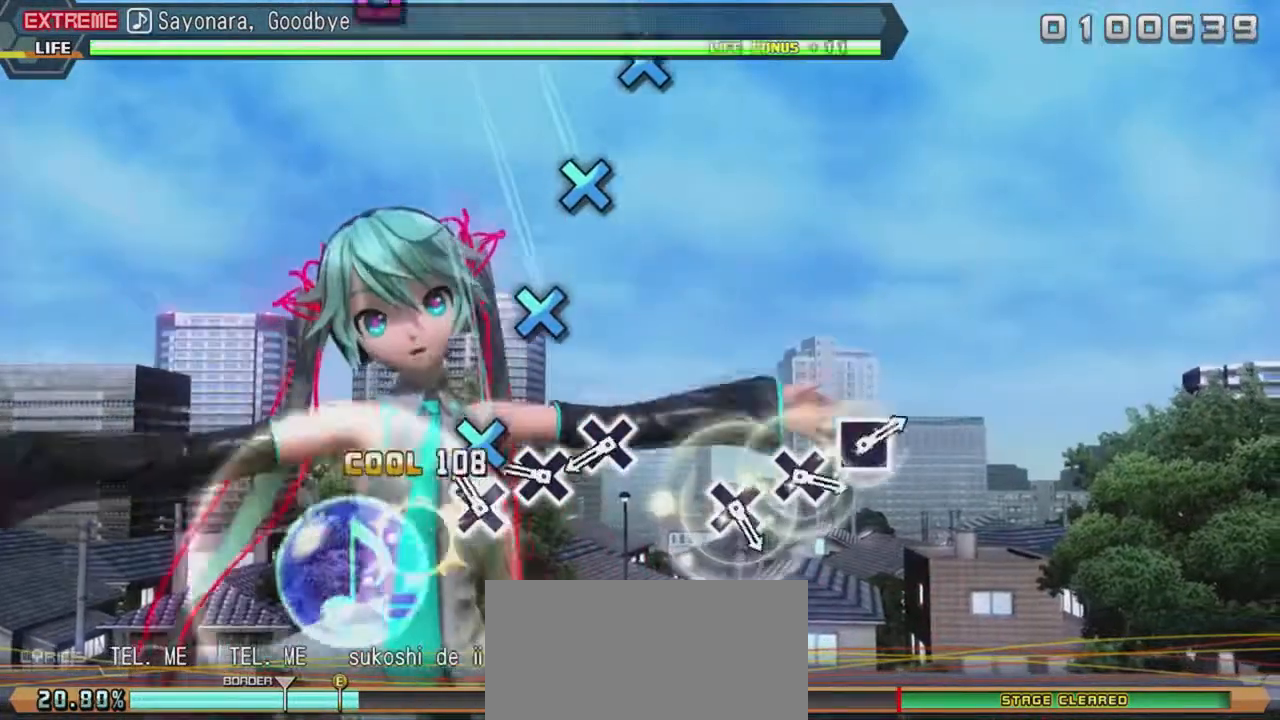
{"buttons": ["CROSS"], "events": [[67, "CROSS", "up"], [83, "CROSS", "down"], [200, "CROSS", "up"], [500, "CROSS", "down"]]}
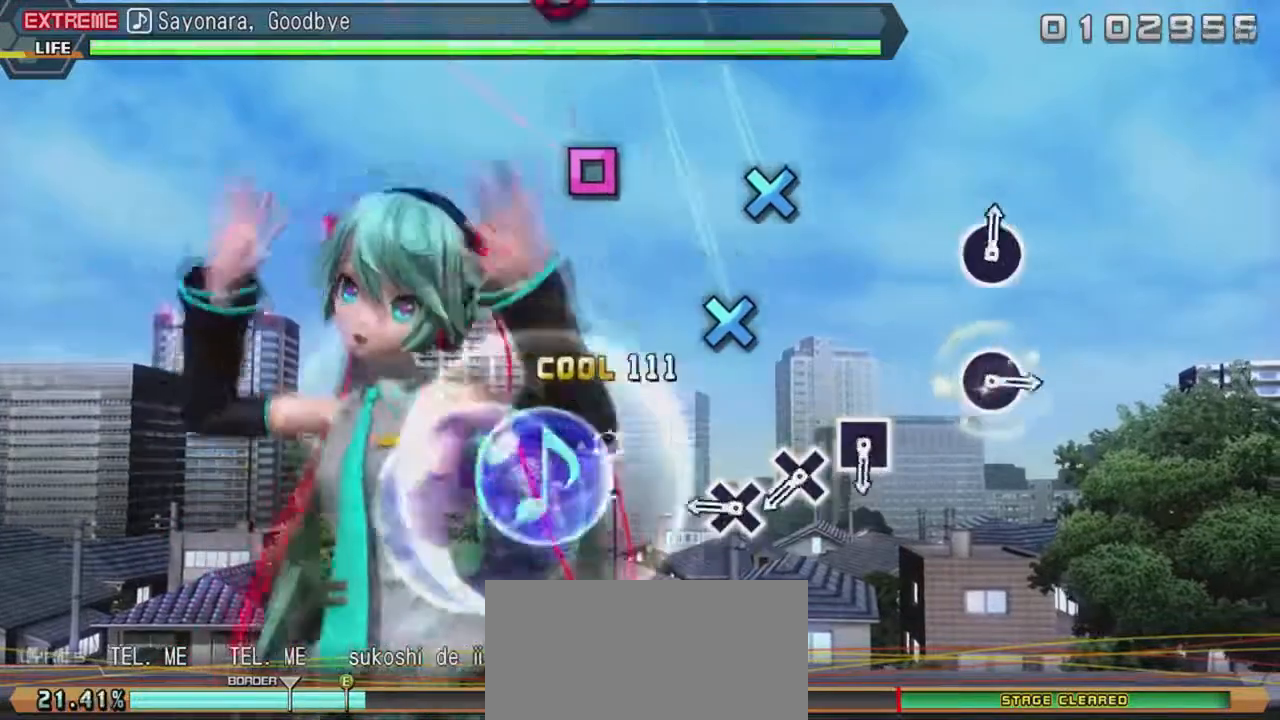
{"buttons": ["CROSS"], "events": [[200, "CROSS", "up"], [350, "CROSS", "down"]]}
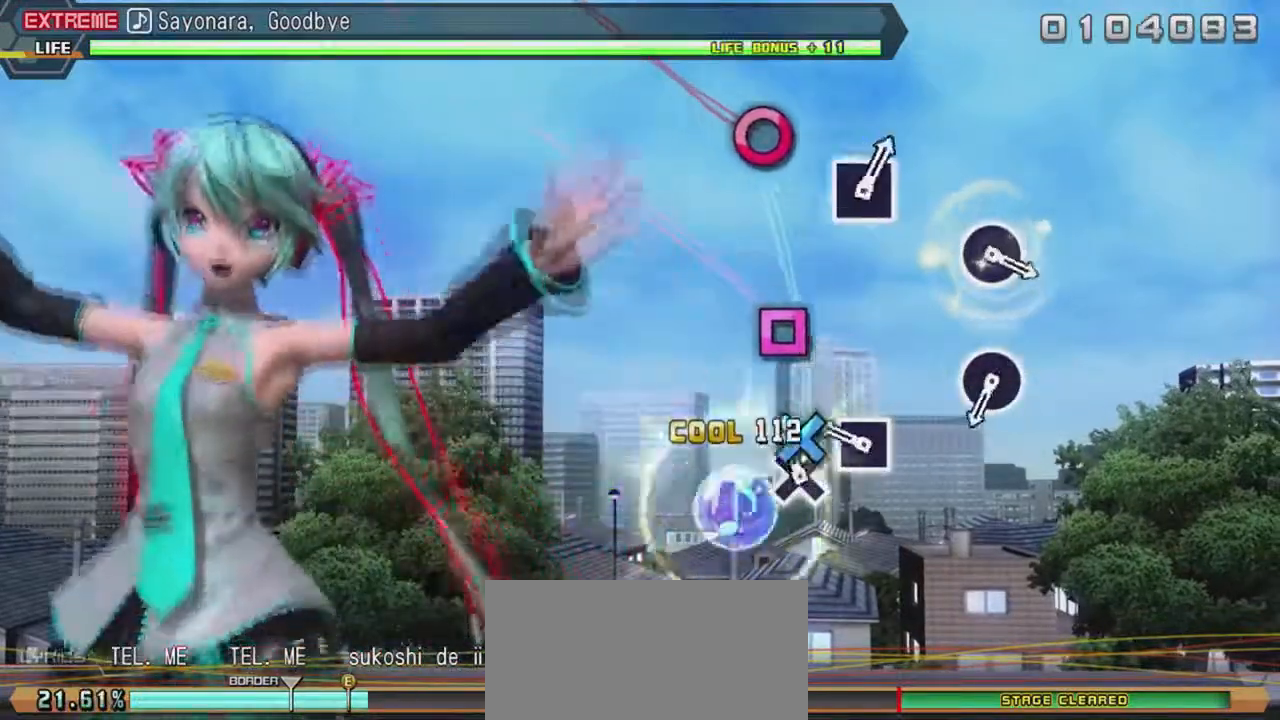
{"buttons": [], "events": [[367, "CROSS", "up"]]}
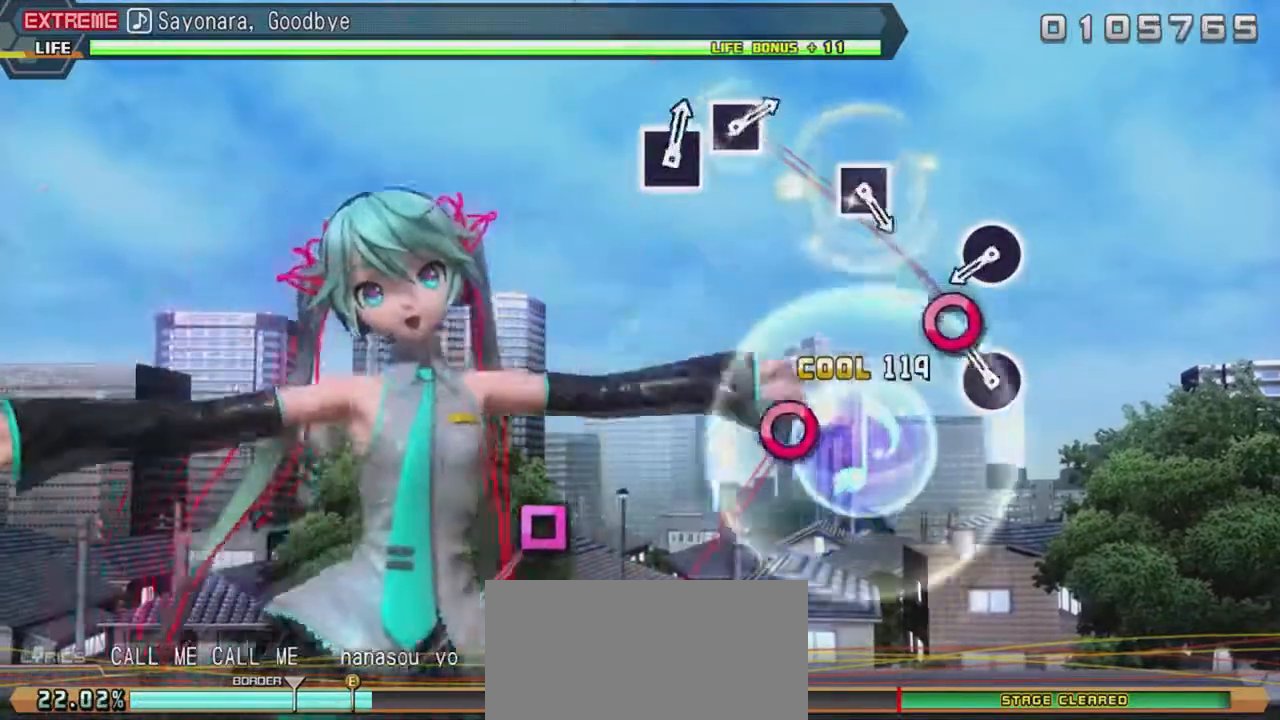
{"buttons": ["CIRCLE"], "events": [[217, "CIRCLE", "down"], [233, "CIRCLE", "up"], [483, "CIRCLE", "down"]]}
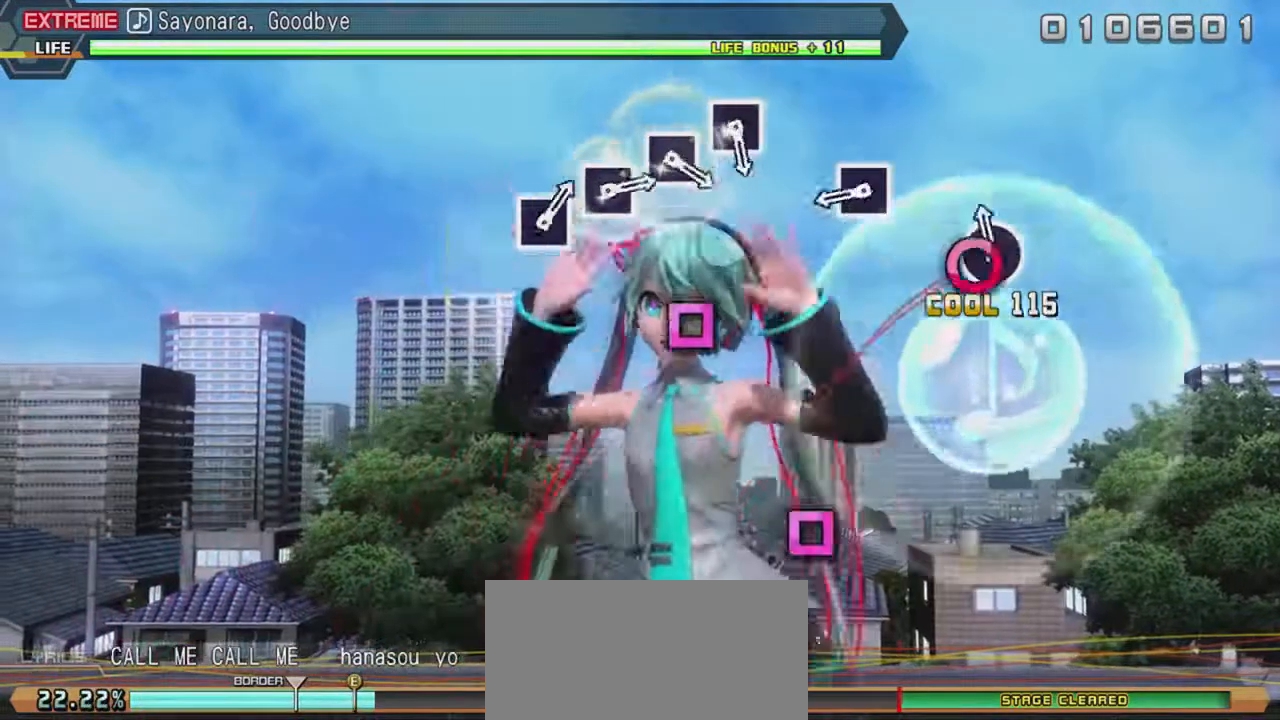
{"buttons": [], "events": [[100, "CIRCLE", "up"]]}
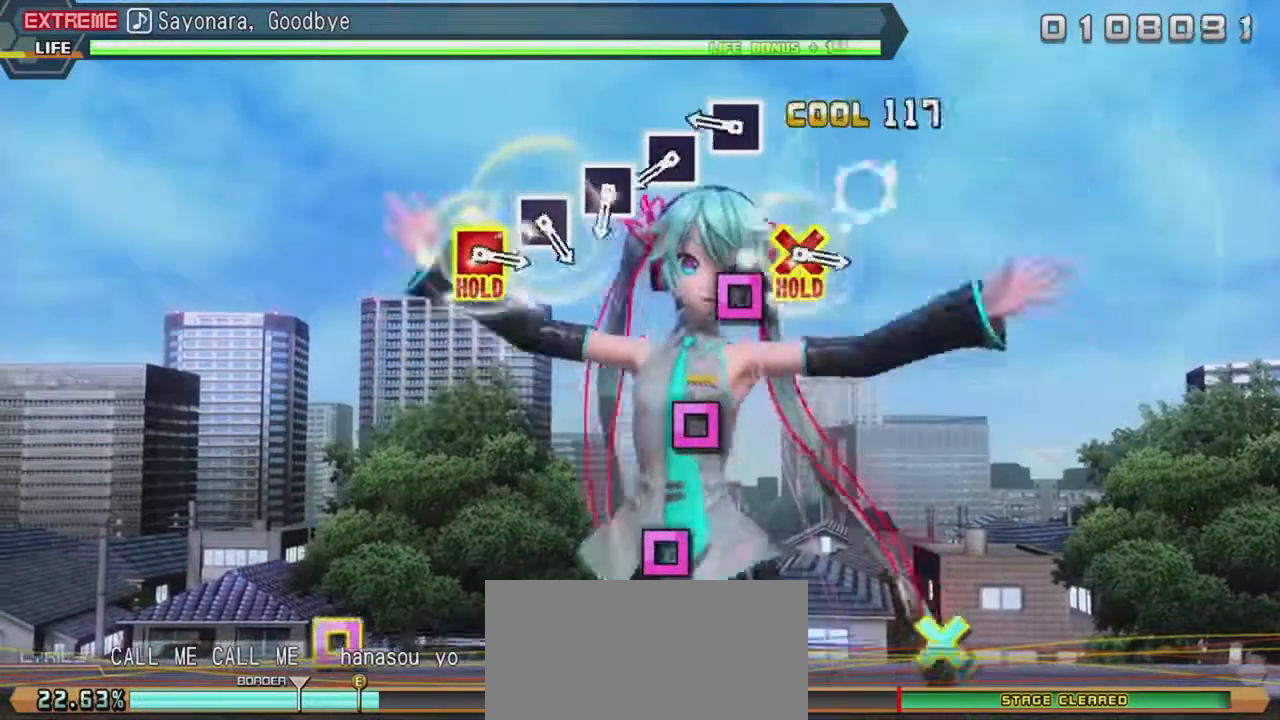
{"buttons": ["DPAD_LEFT"], "events": [[400, "DPAD_LEFT", "down"]]}
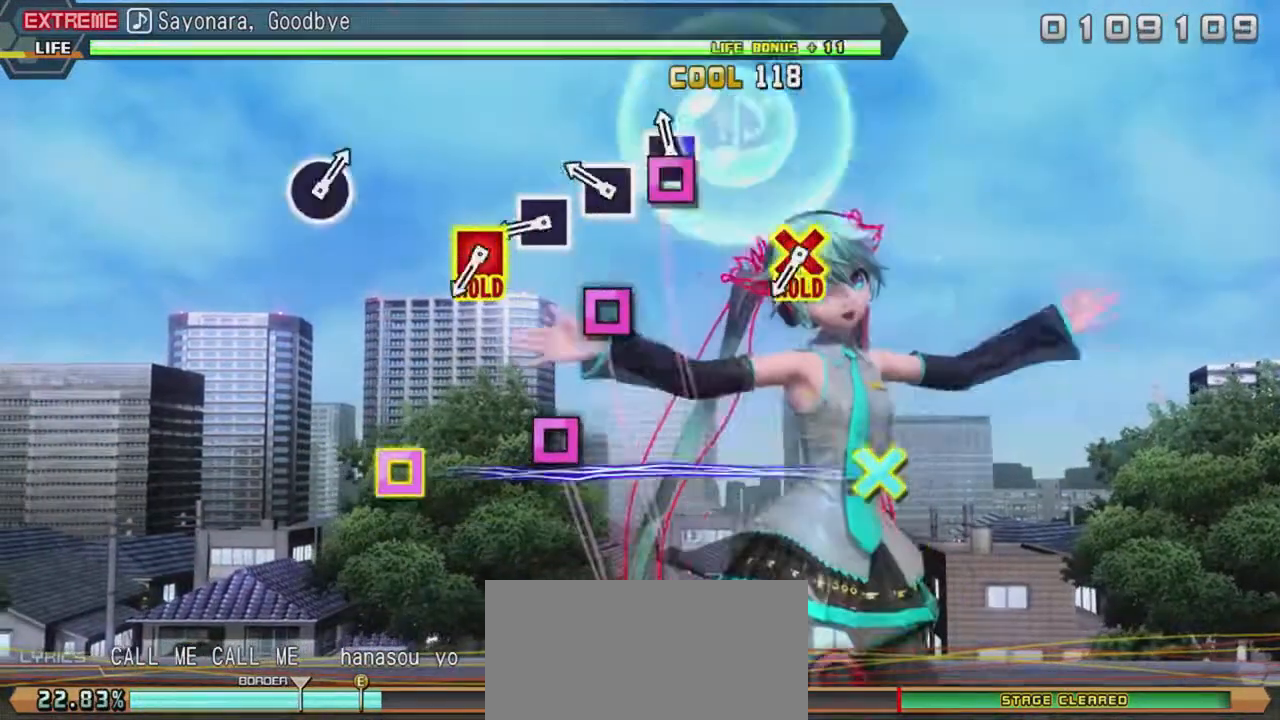
{"buttons": ["SQUARE"], "events": [[50, "DPAD_LEFT", "up"], [183, "SQUARE", "down"], [283, "SQUARE", "up"], [383, "SQUARE", "down"]]}
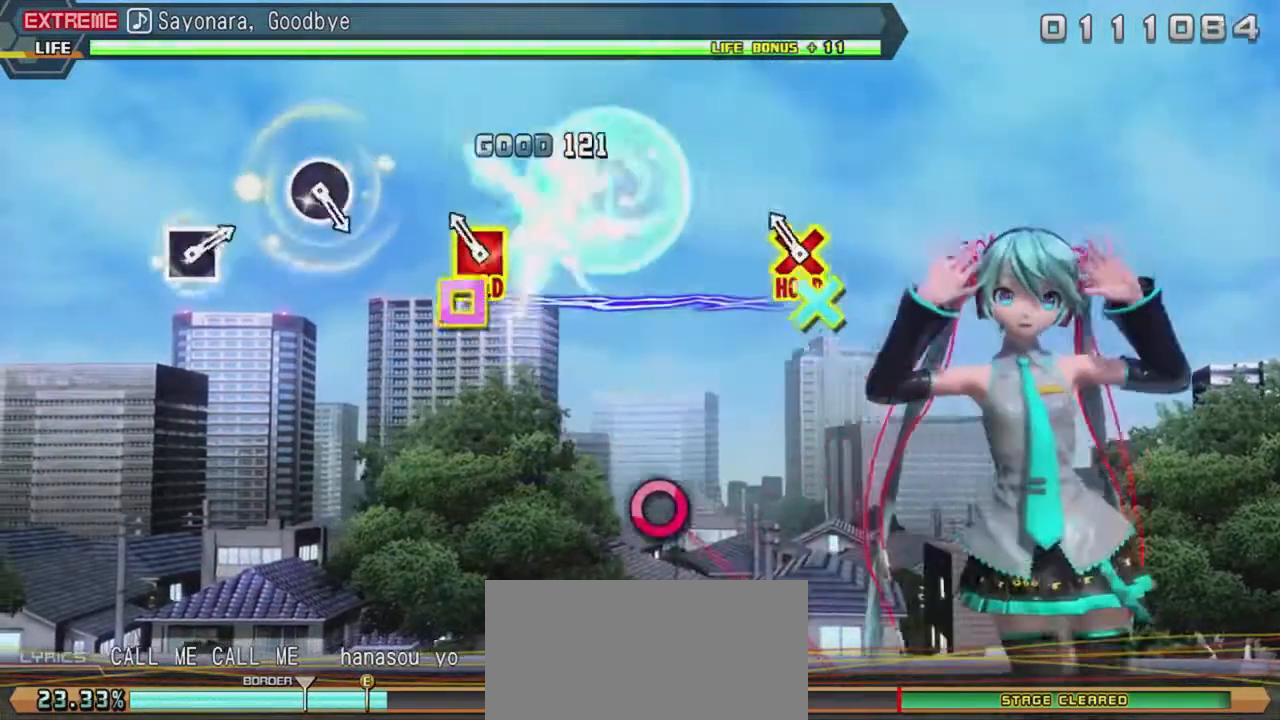
{"buttons": ["R2"], "events": [[50, "SQUARE", "up"], [167, "DPAD_DOWN", "down"], [167, "SQUARE", "down"], [217, "R2", "down"], [500, "DPAD_DOWN", "up"], [500, "SQUARE", "up"]]}
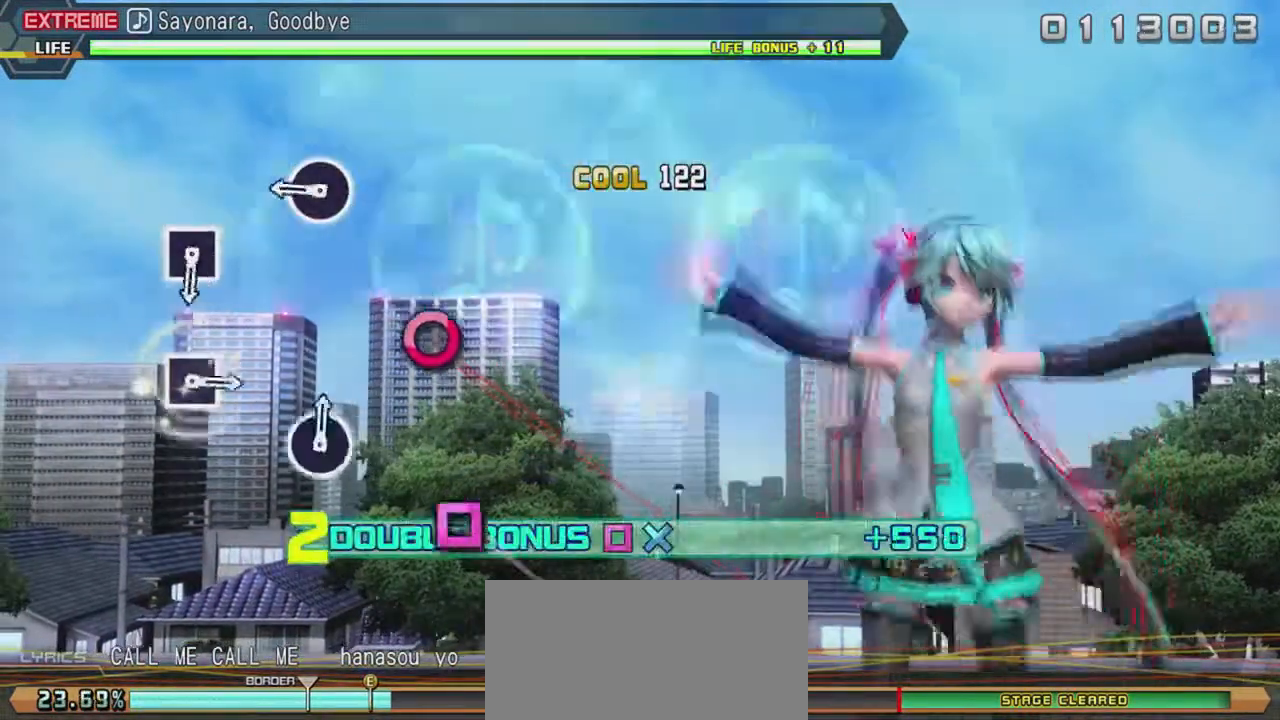
{"buttons": ["CIRCLE", "R2"], "events": [[383, "CIRCLE", "down"]]}
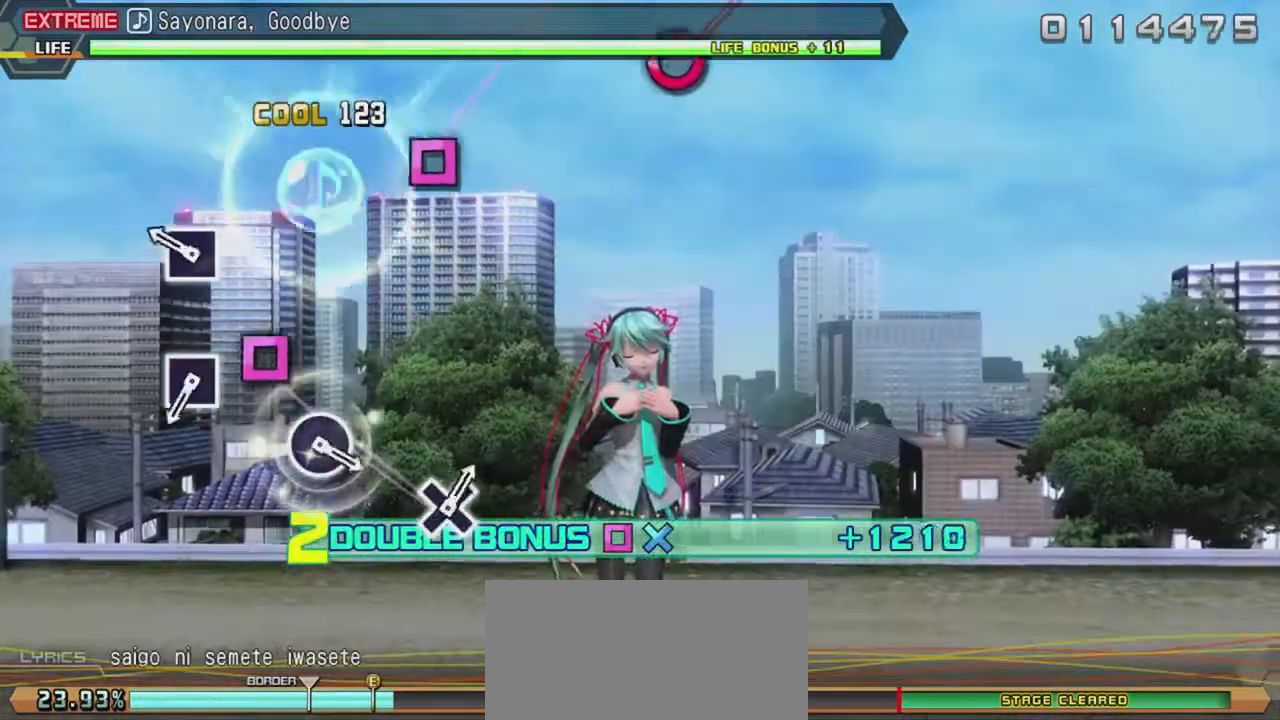
{"buttons": ["R2"], "events": [[17, "CIRCLE", "up"], [267, "DPAD_LEFT", "down"], [283, "DPAD_LEFT", "up"]]}
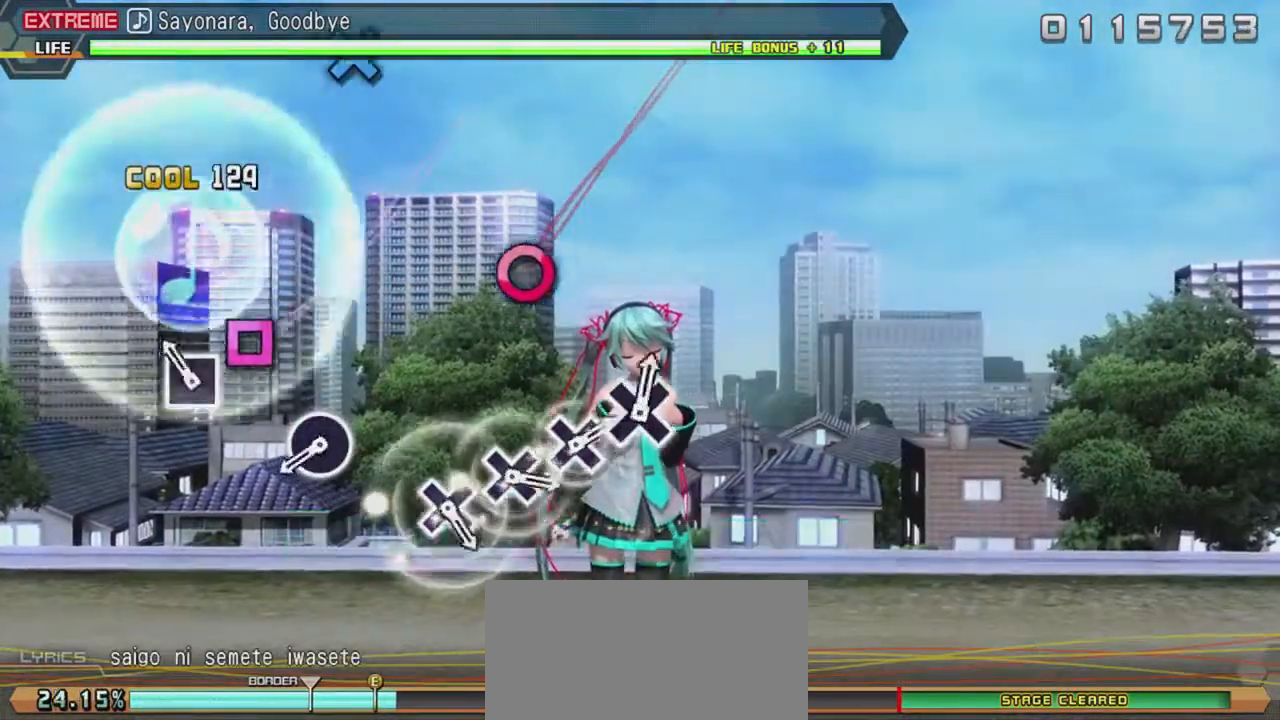
{"buttons": ["R2"], "events": []}
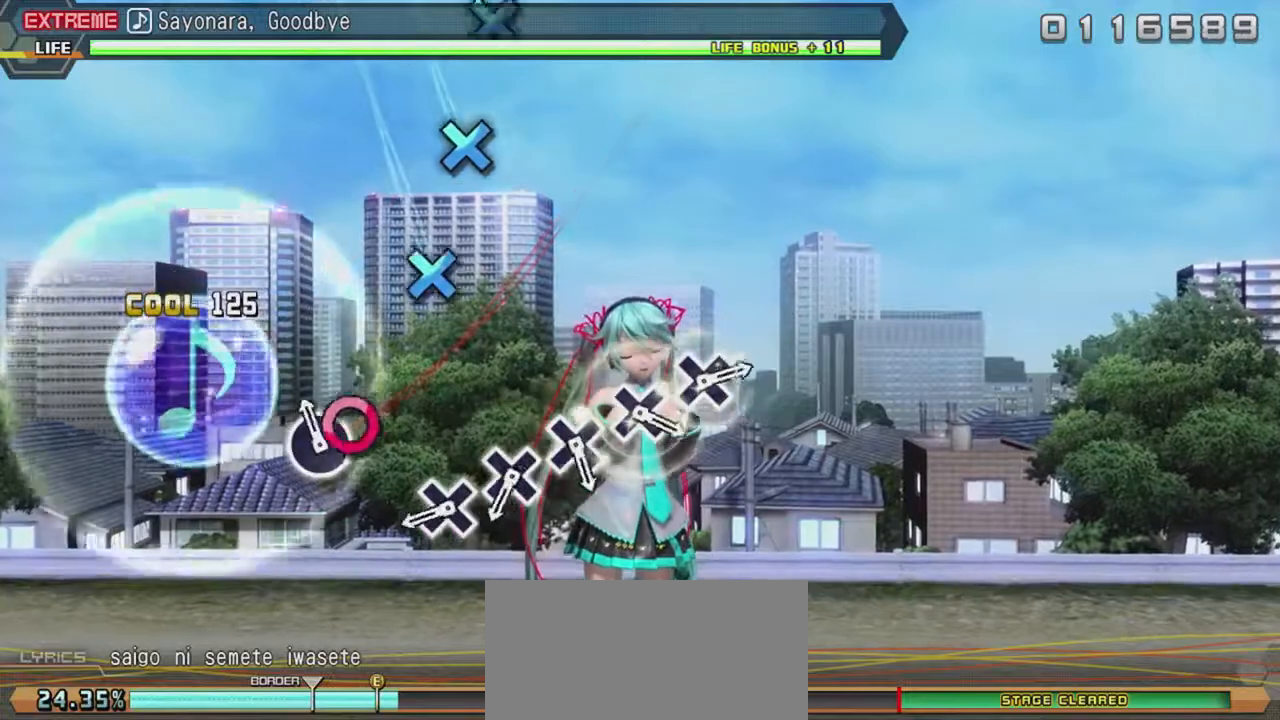
{"buttons": ["R2"], "events": []}
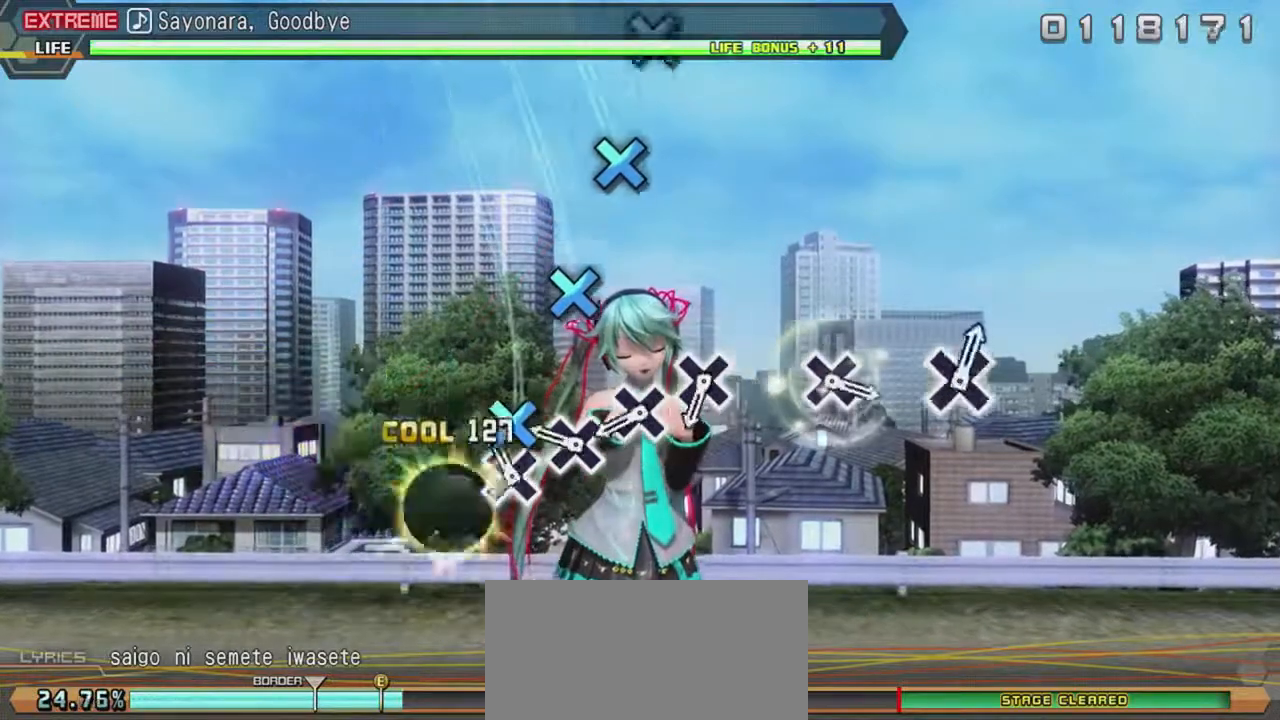
{"buttons": ["R2"], "events": []}
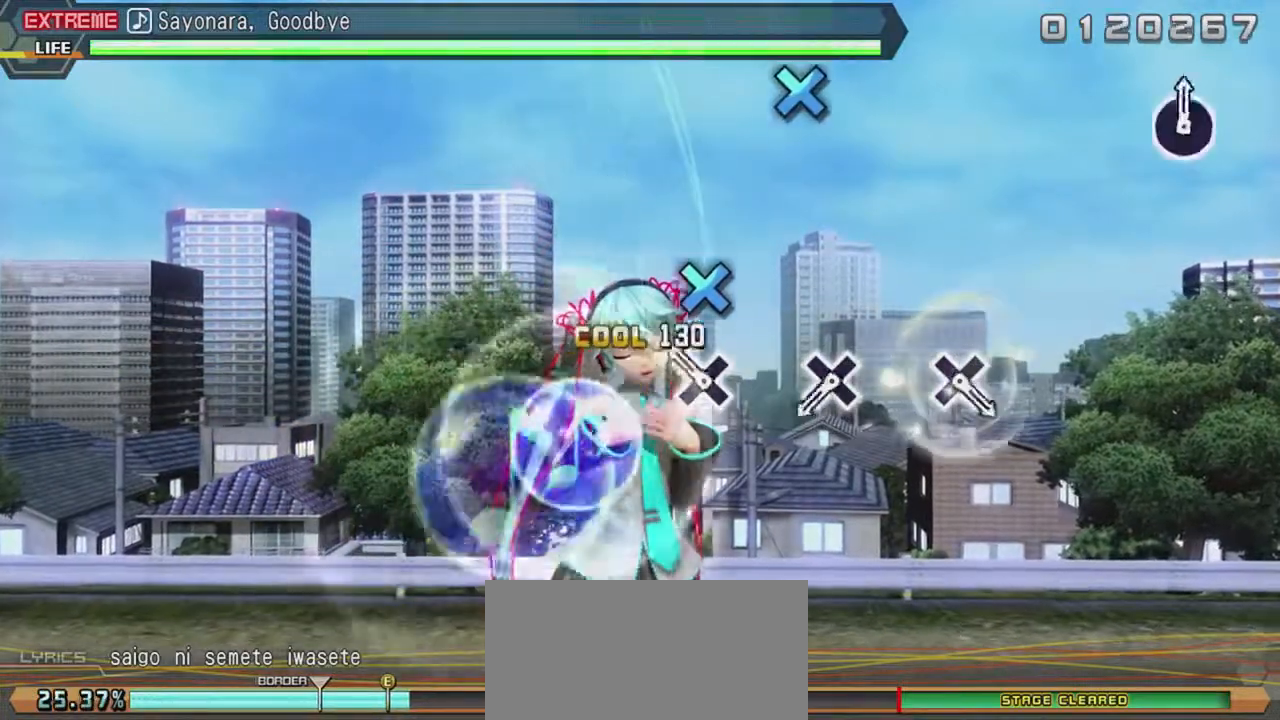
{"buttons": ["R2"], "events": [[350, "CROSS", "down"], [433, "CROSS", "up"]]}
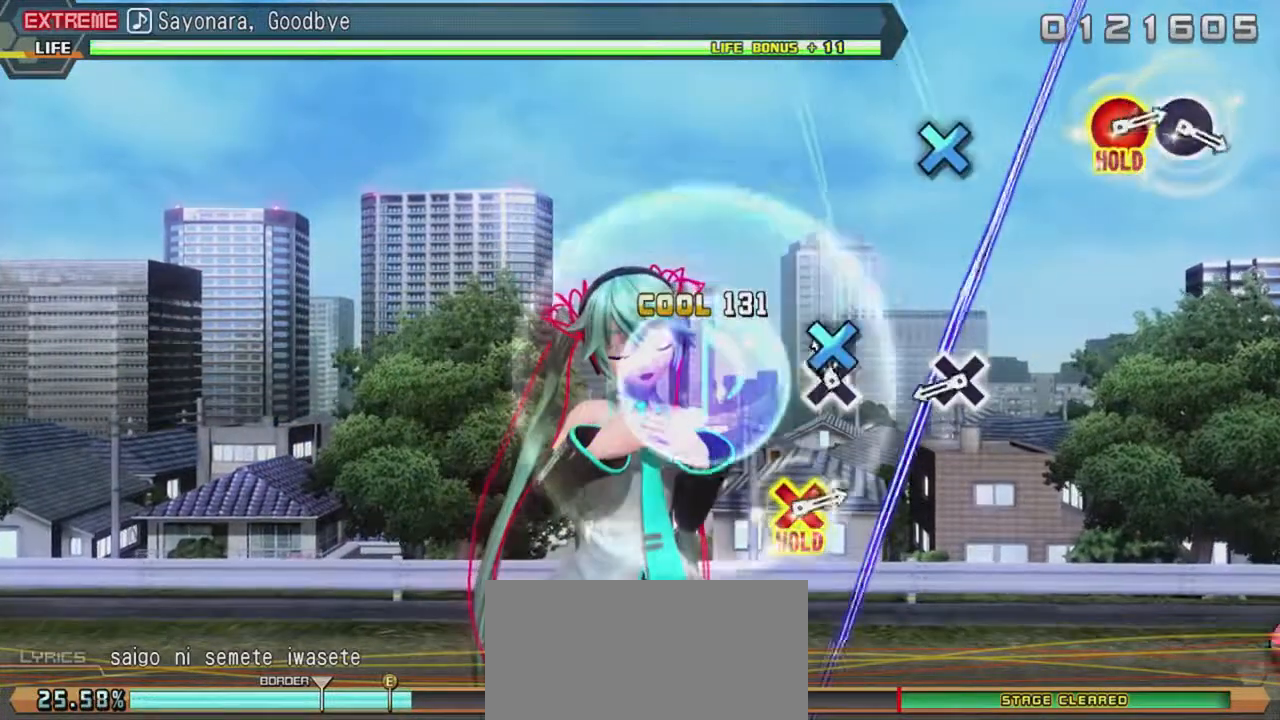
{"buttons": ["R2"], "events": [[233, "CROSS", "down"], [300, "CROSS", "up"]]}
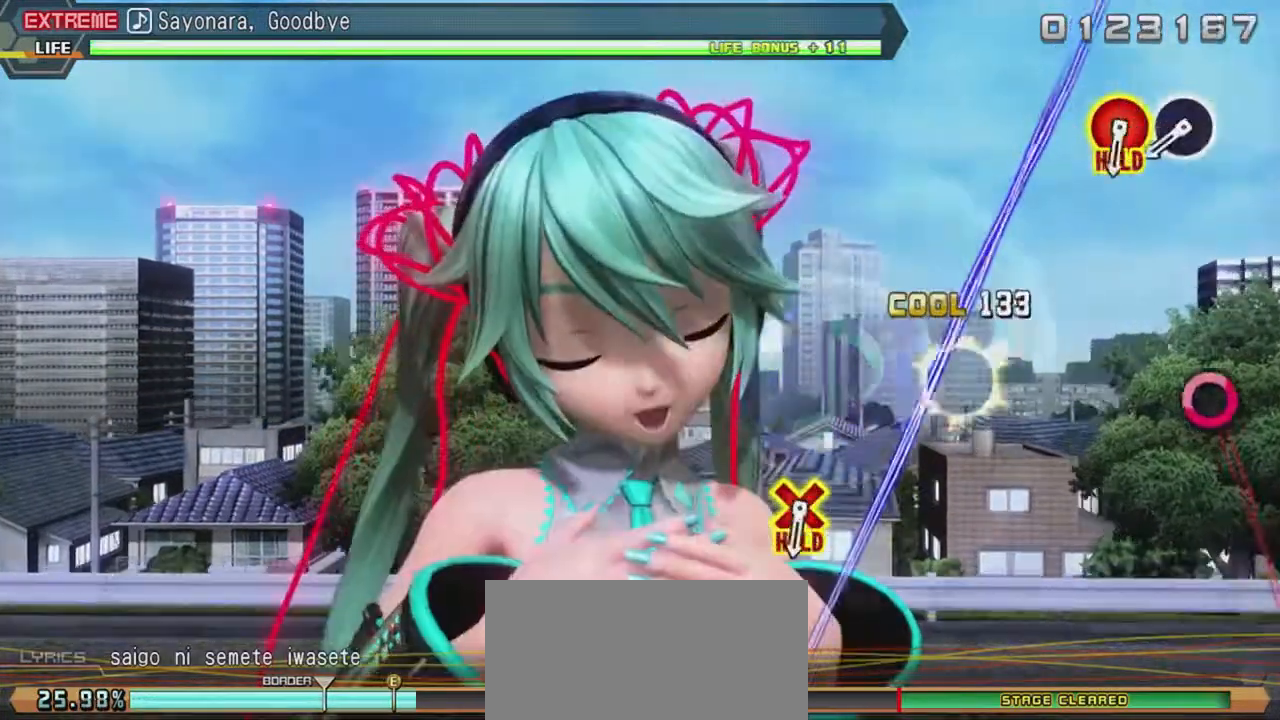
{"buttons": [], "events": [[200, "R2", "up"]]}
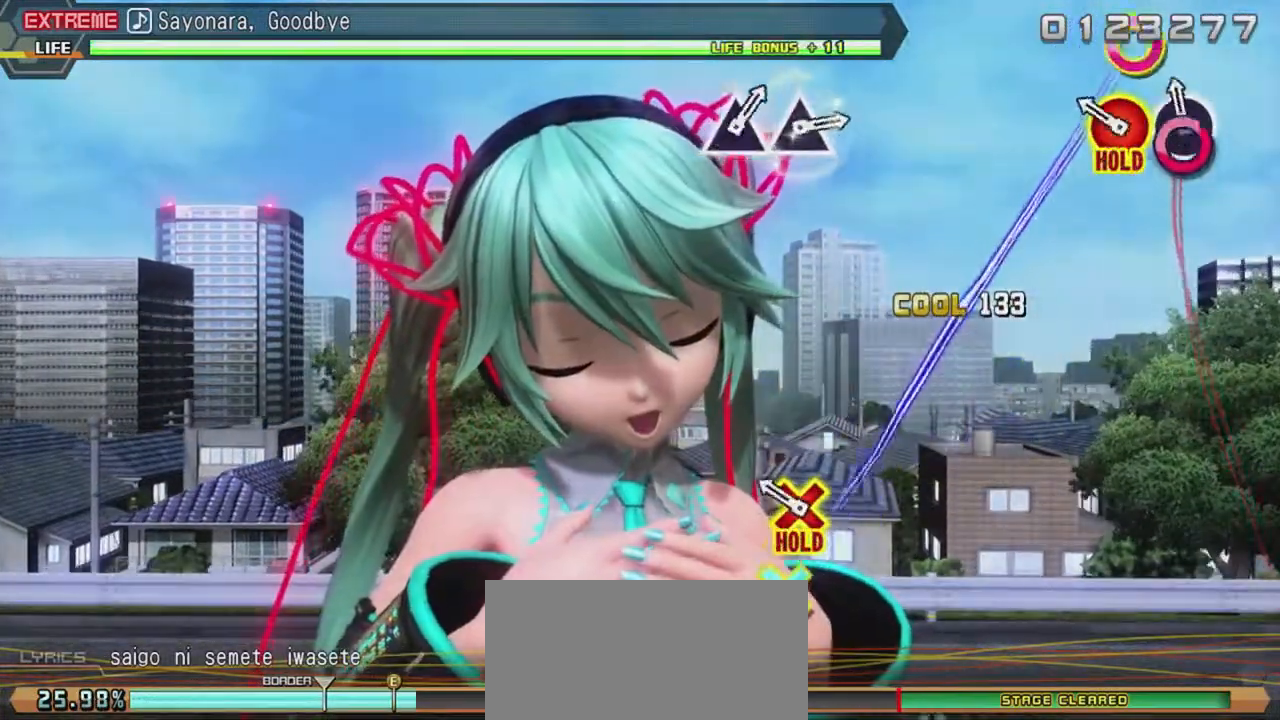
{"buttons": ["R2"], "events": [[50, "CIRCLE", "down"], [67, "CIRCLE", "up"], [467, "R2", "down"]]}
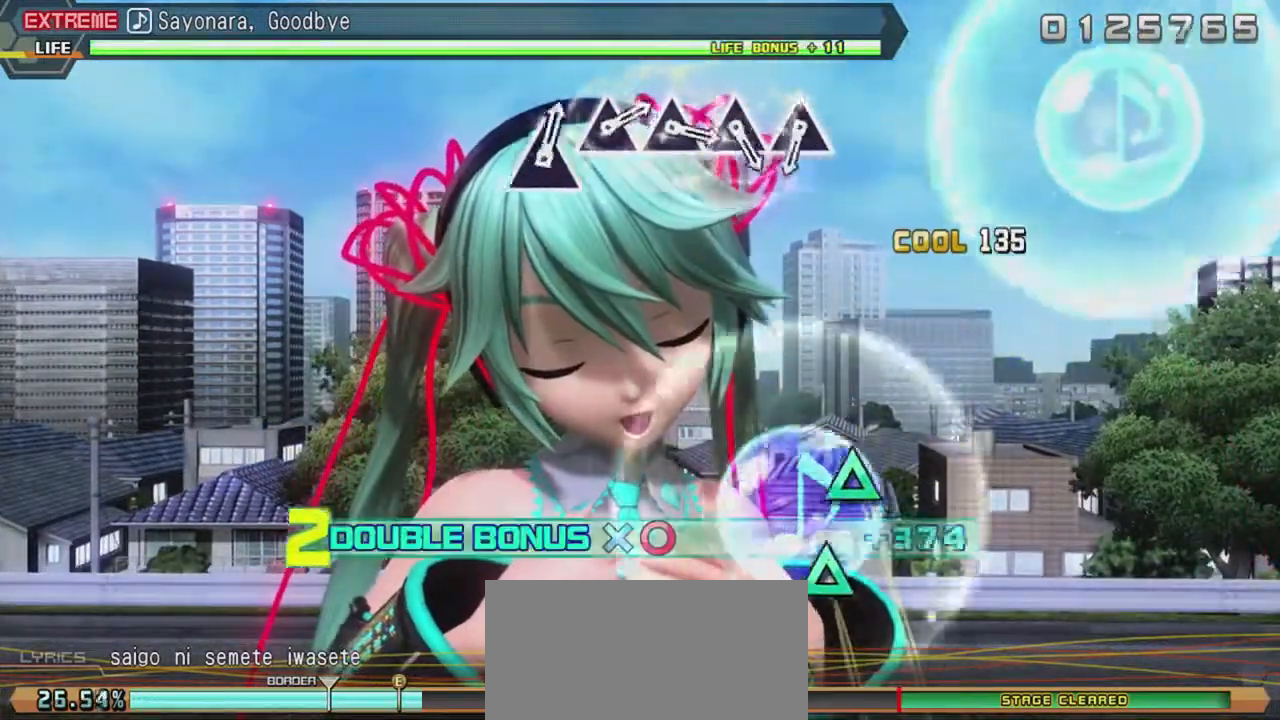
{"buttons": ["R2"], "events": []}
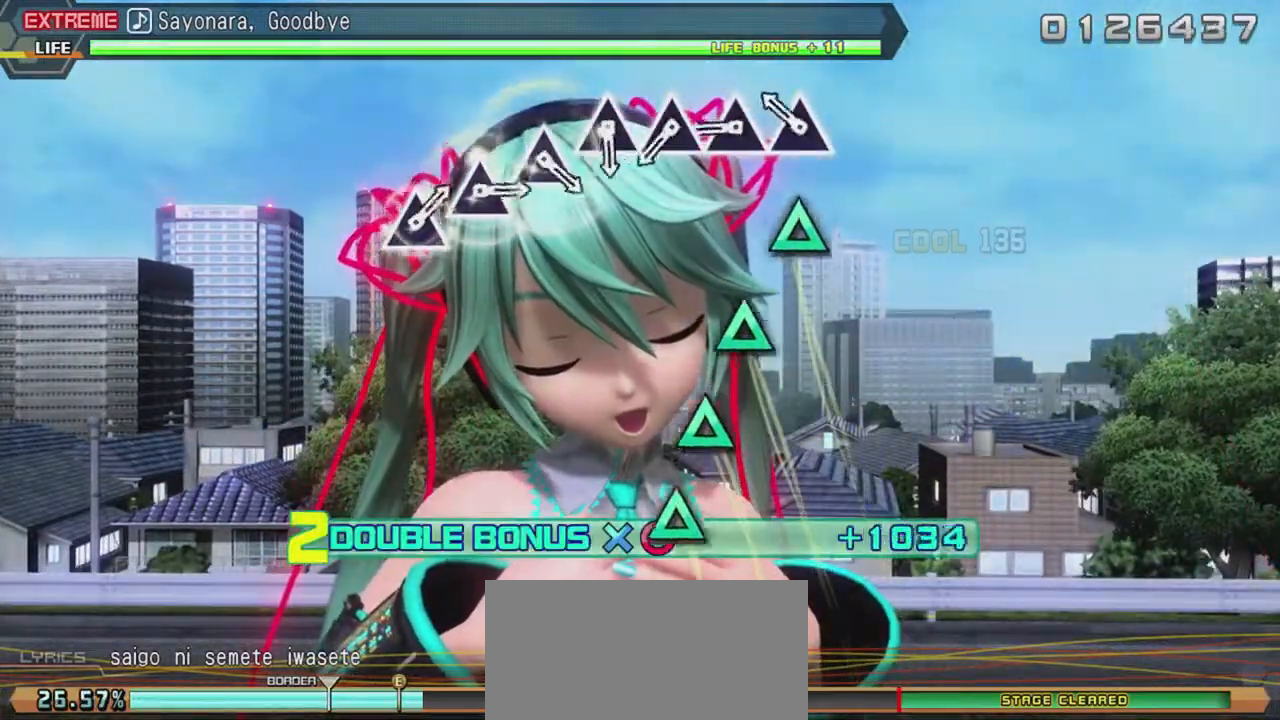
{"buttons": ["R2"], "events": [[117, "TRIANGLE", "down"], [200, "TRIANGLE", "up"], [333, "TRIANGLE", "down"], [467, "TRIANGLE", "up"]]}
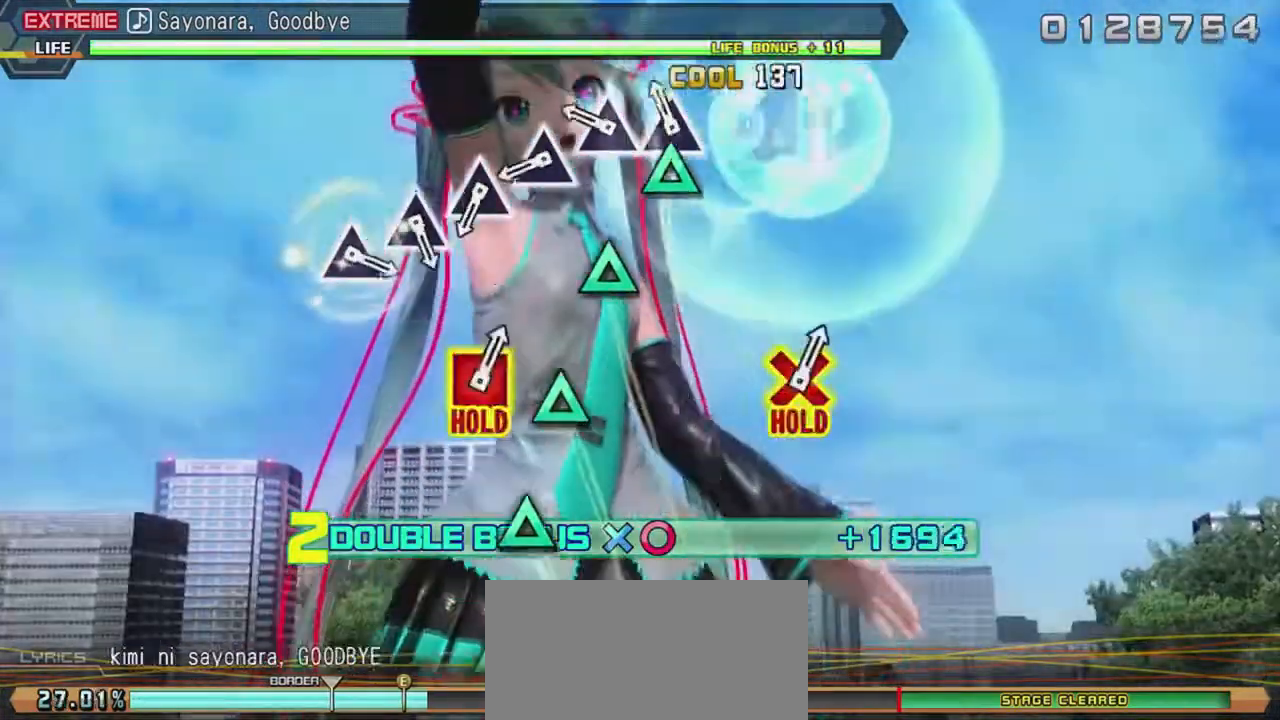
{"buttons": ["TRIANGLE", "R2"], "events": [[50, "TRIANGLE", "down"]]}
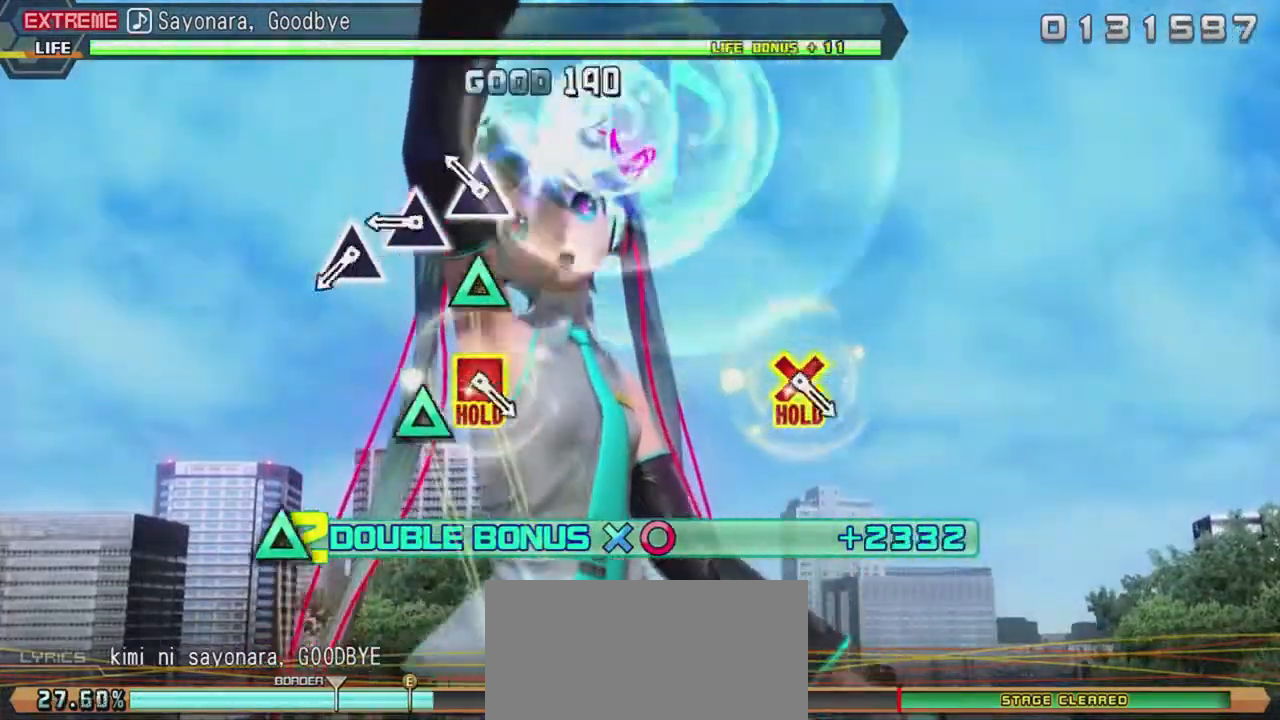
{"buttons": ["R2"], "events": [[217, "TRIANGLE", "up"], [450, "TRIANGLE", "down"], [500, "TRIANGLE", "up"]]}
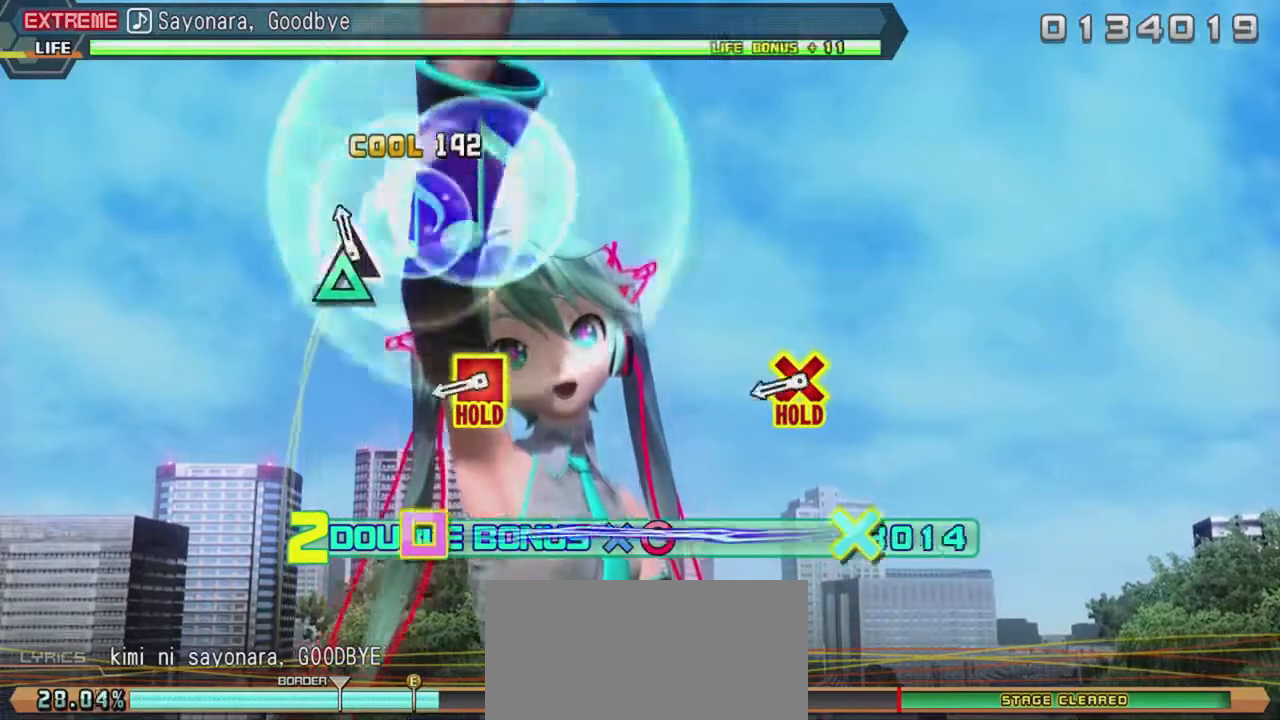
{"buttons": ["TRIANGLE", "R2"], "events": [[33, "TRIANGLE", "down"]]}
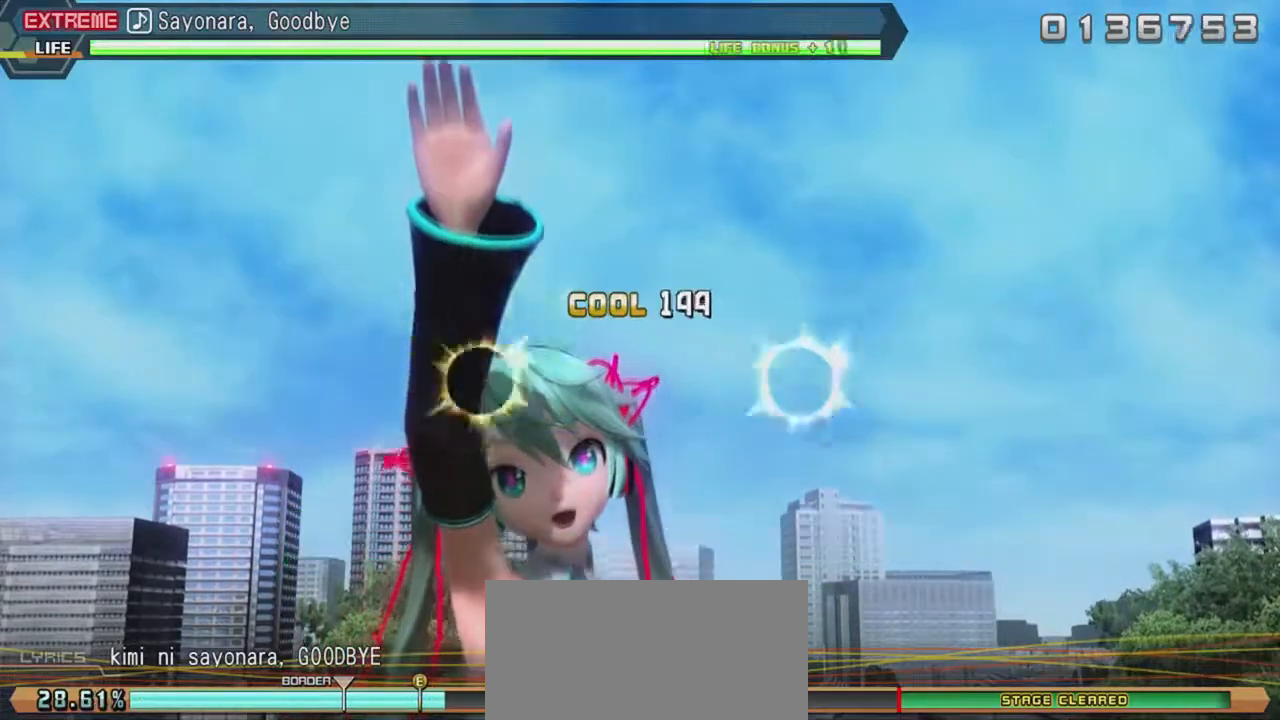
{"buttons": ["TRIANGLE", "R2"], "events": []}
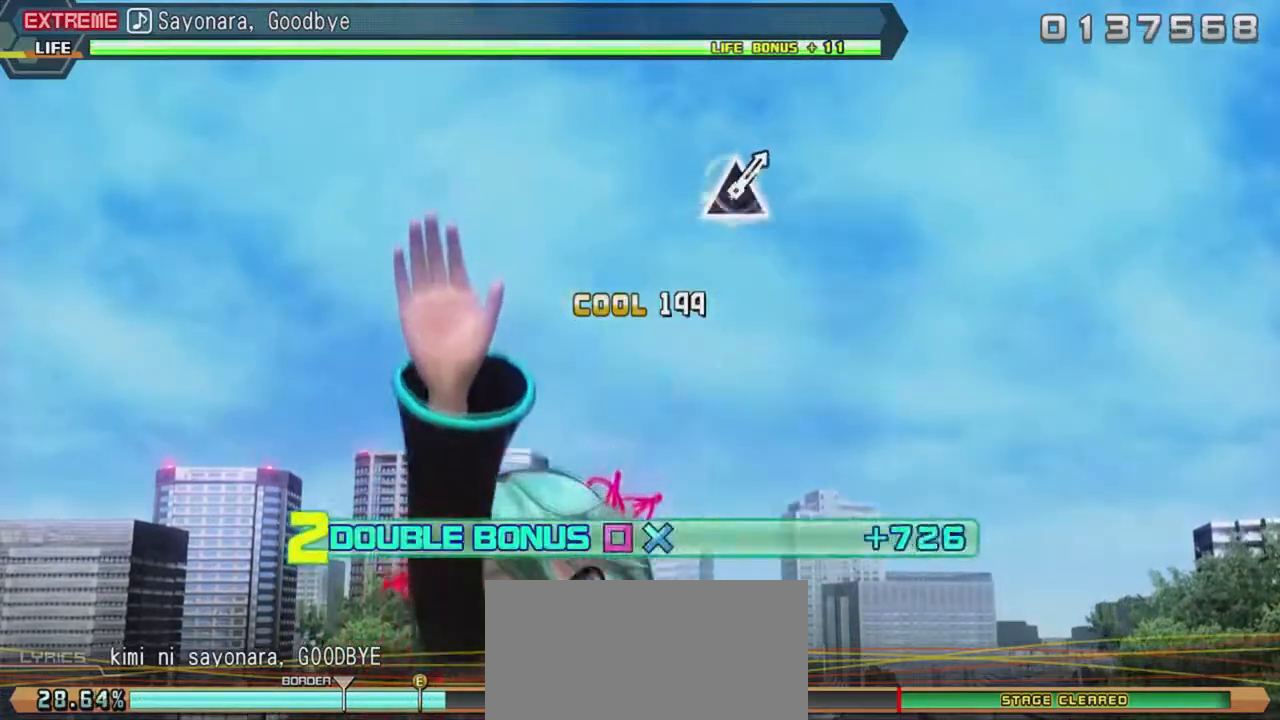
{"buttons": ["L2"], "events": [[117, "TRIANGLE", "up"], [250, "L2", "down"], [250, "R2", "up"]]}
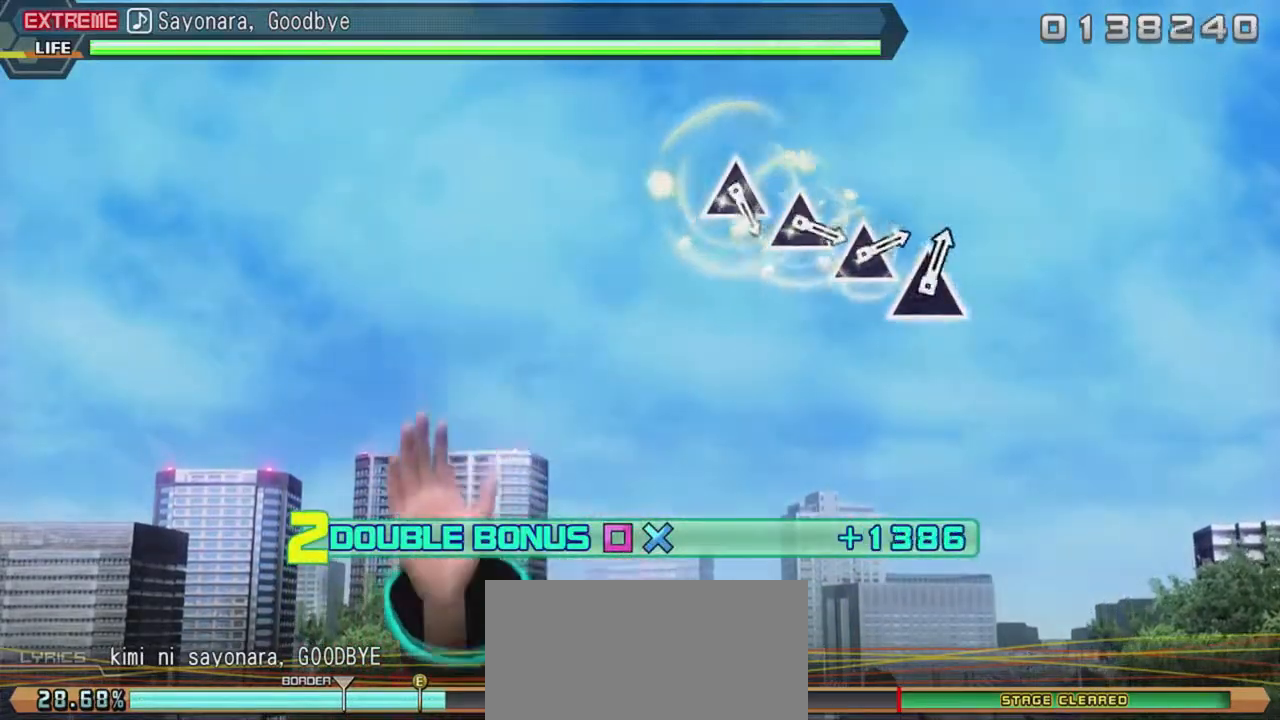
{"buttons": ["L2"], "events": []}